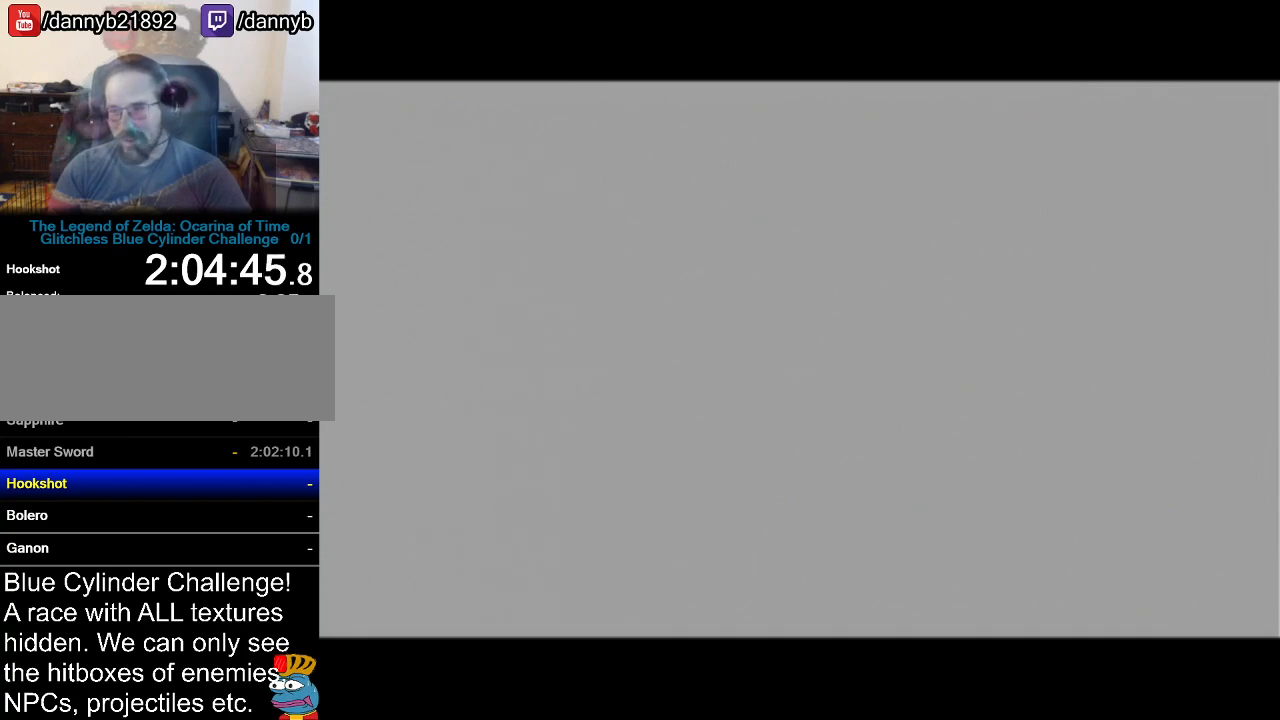
Gameplay with a controller (Nintendo layout); each line is a JSON object with the inputs held at the frame after it. "events" lists button and stick changes between this image and that frame as [ms after this image, input, new state], when the widget could be followed in between. Not read: L3 R3.
{"buttons": ["B"], "left_stick": "center", "events": [[317, "B", "down"], [401, "A", "down"], [484, "A", "up"]]}
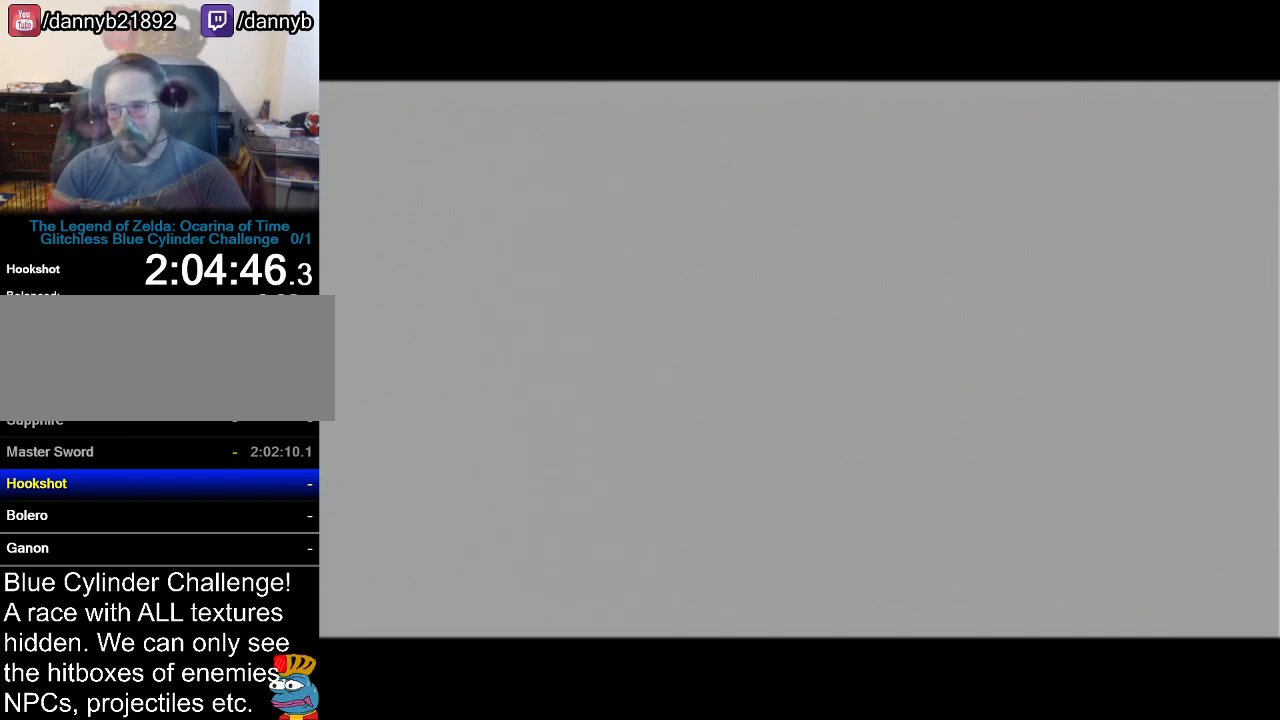
{"buttons": ["B"], "left_stick": "center", "events": [[16, "A", "down"], [16, "B", "up"], [50, "A", "up"], [83, "B", "down"], [133, "B", "up"], [200, "B", "down"], [267, "A", "down"], [267, "B", "up"], [333, "A", "up"], [333, "B", "down"], [383, "A", "down"], [383, "B", "up"], [450, "A", "up"], [450, "B", "down"]]}
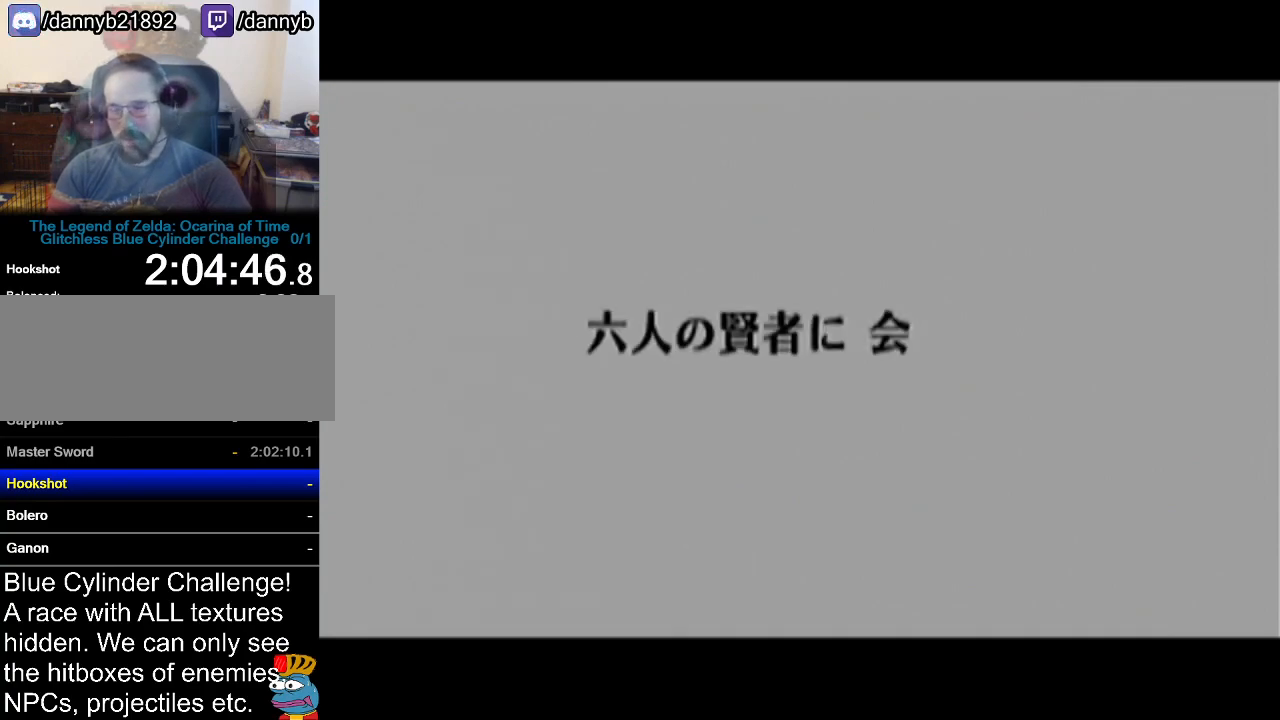
{"buttons": [], "left_stick": "center", "events": [[17, "B", "up"], [34, "A", "down"], [67, "A", "up"], [67, "B", "down"], [134, "A", "down"], [134, "B", "up"], [200, "A", "up"], [200, "B", "down"], [267, "A", "down"], [267, "B", "up"], [334, "A", "up"], [334, "B", "down"], [351, "B", "up"], [384, "A", "down"], [451, "A", "up"], [451, "B", "down"], [484, "B", "up"]]}
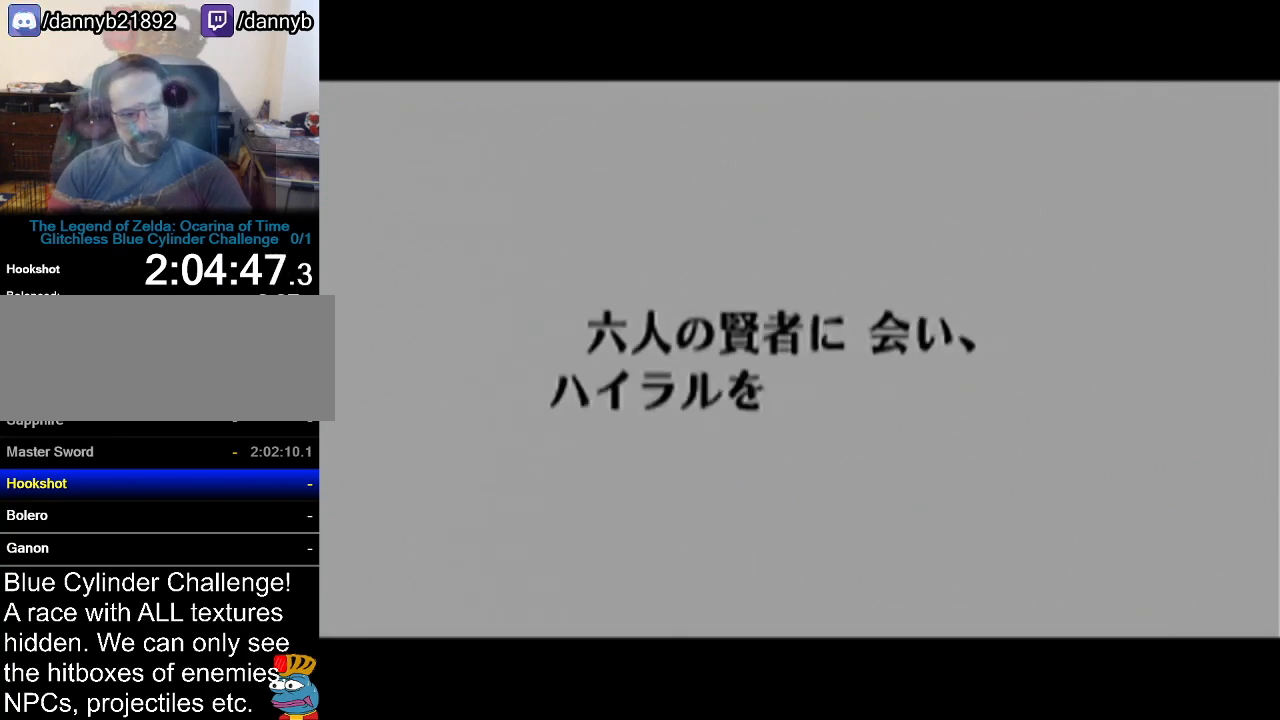
{"buttons": [], "left_stick": "center", "events": [[16, "A", "down"], [83, "A", "up"], [83, "B", "down"], [100, "A", "down"], [100, "B", "up"], [167, "A", "up"], [167, "B", "down"], [233, "B", "up"], [267, "A", "down"], [283, "A", "up"], [283, "B", "down"], [350, "A", "down"], [350, "B", "up"], [417, "A", "up"], [417, "B", "down"], [450, "B", "up"]]}
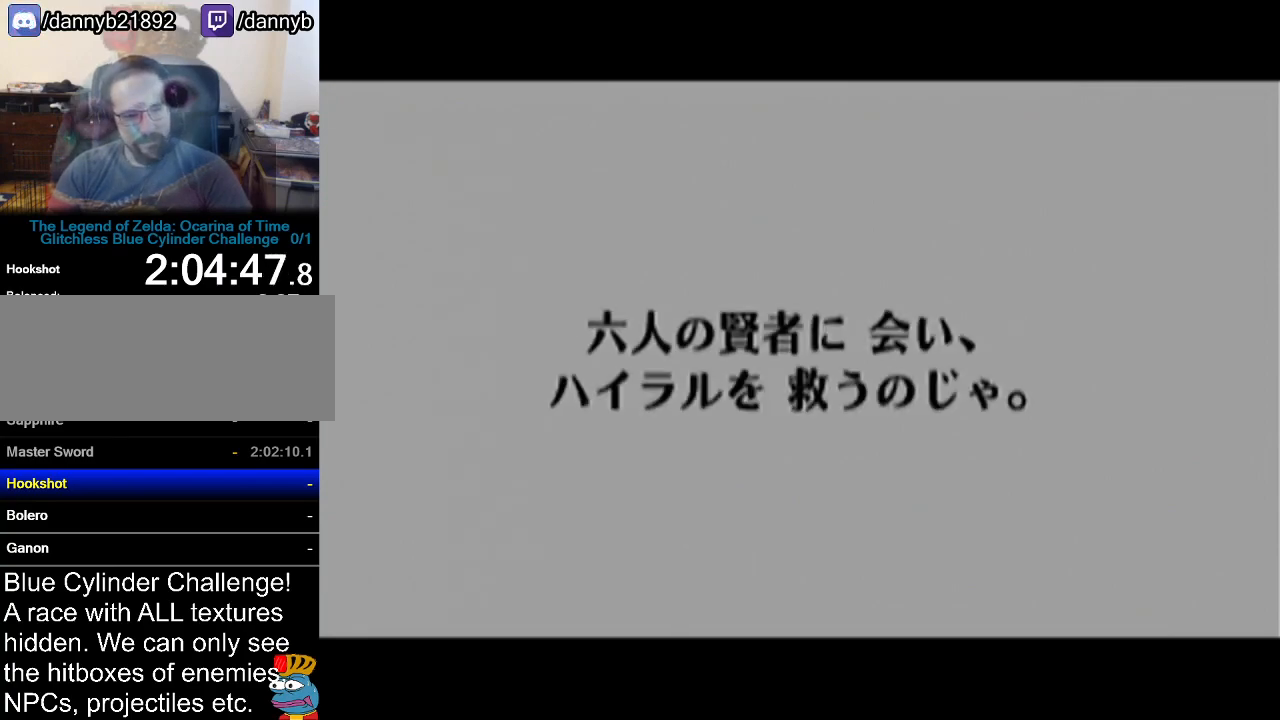
{"buttons": ["A"], "left_stick": "center", "events": [[17, "A", "down"], [34, "A", "up"], [34, "B", "down"], [100, "A", "down"], [100, "B", "up"], [167, "A", "up"], [167, "B", "down"], [234, "B", "up"], [250, "A", "down"], [284, "A", "up"], [284, "B", "down"], [351, "A", "down"], [351, "B", "up"], [417, "A", "up"], [417, "B", "down"], [484, "A", "down"], [484, "B", "up"]]}
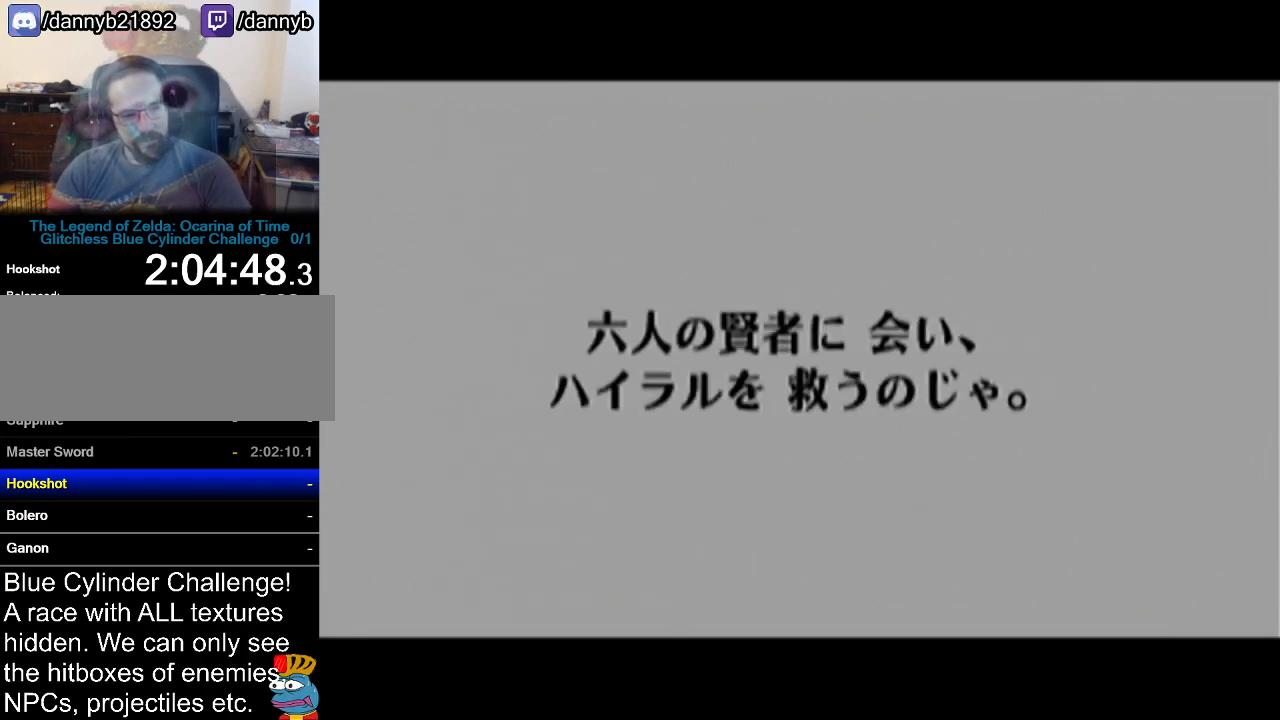
{"buttons": [], "left_stick": "center", "events": [[33, "A", "up"], [33, "B", "down"], [100, "B", "up"], [133, "A", "down"], [200, "A", "up"], [200, "B", "down"], [250, "A", "down"], [250, "B", "up"], [317, "A", "up"], [317, "B", "down"], [383, "A", "down"], [383, "B", "up"], [484, "A", "up"]]}
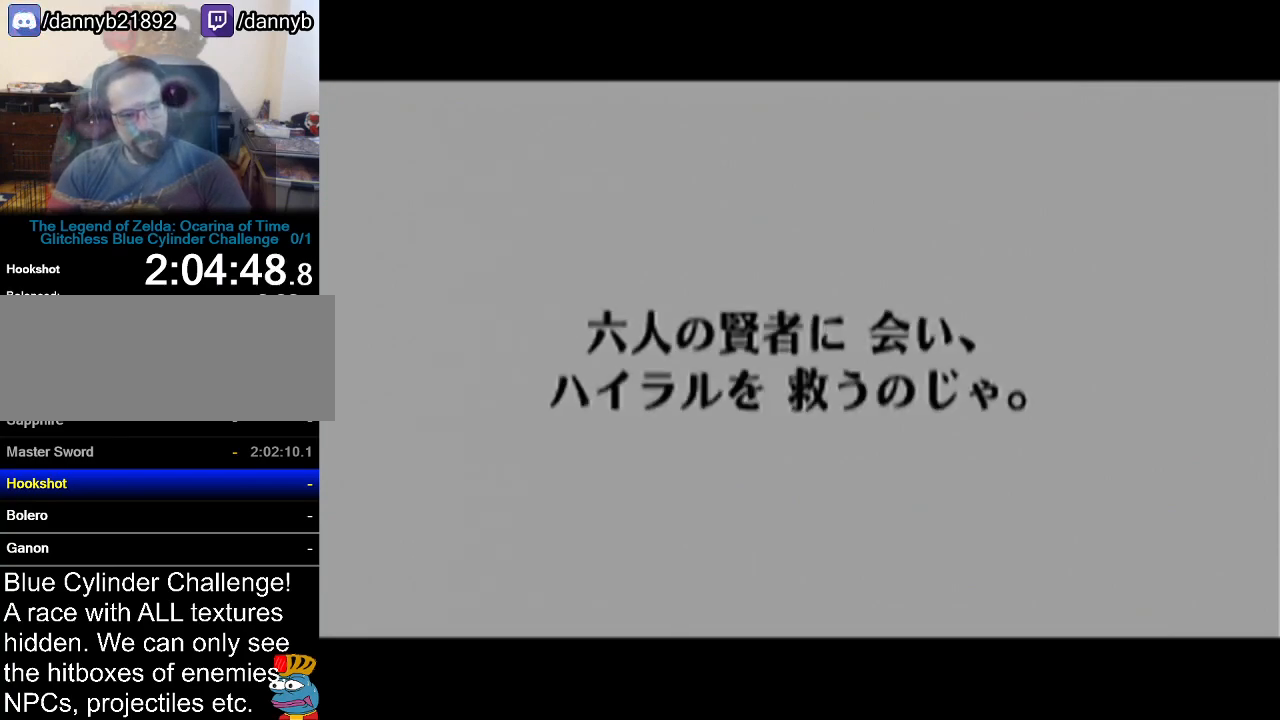
{"buttons": ["A"], "left_stick": "center", "events": [[17, "A", "down"], [34, "A", "up"], [84, "B", "down"], [100, "B", "up"], [134, "A", "down"], [200, "A", "up"], [200, "B", "down"], [250, "A", "down"], [250, "B", "up"], [317, "A", "up"], [317, "B", "down"], [351, "B", "up"], [384, "A", "down"], [451, "A", "up"], [451, "B", "down"], [501, "A", "down"], [501, "B", "up"]]}
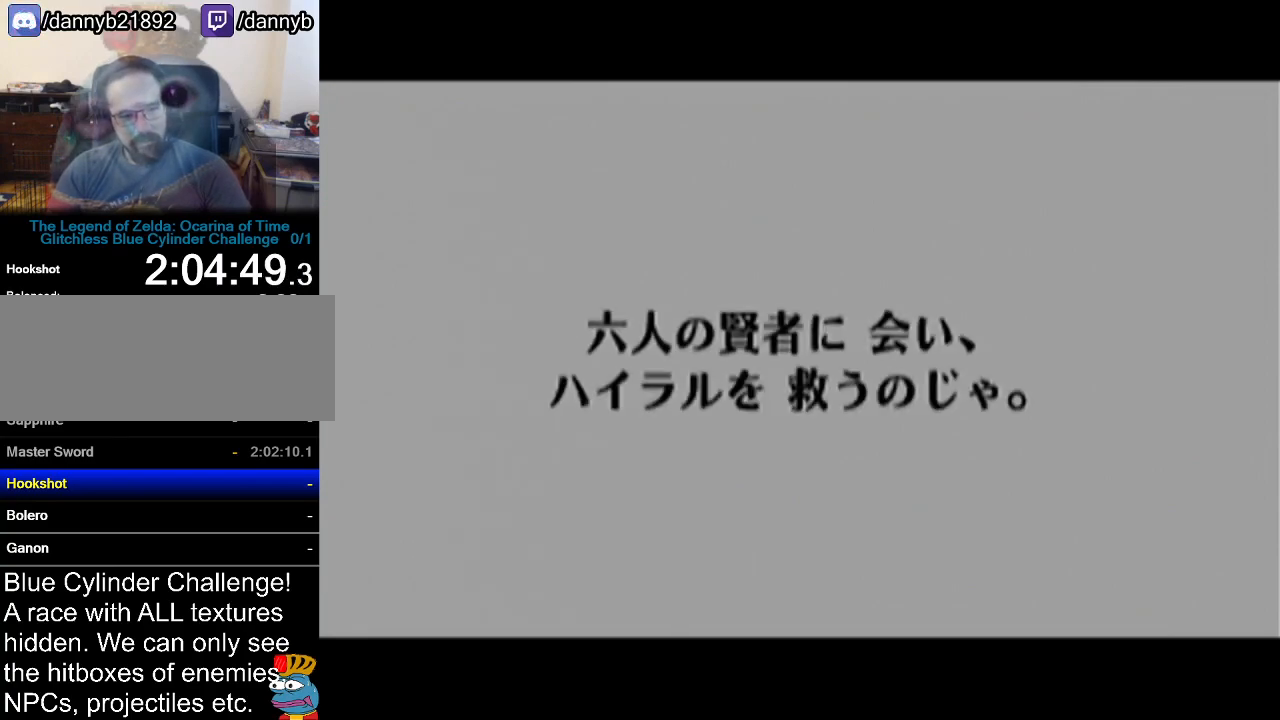
{"buttons": ["B"], "left_stick": "center", "events": [[66, "A", "up"], [66, "B", "down"], [133, "A", "down"], [167, "A", "up"], [250, "A", "down"], [283, "A", "up"], [350, "A", "down"], [383, "B", "up"], [417, "A", "up"], [417, "B", "down"]]}
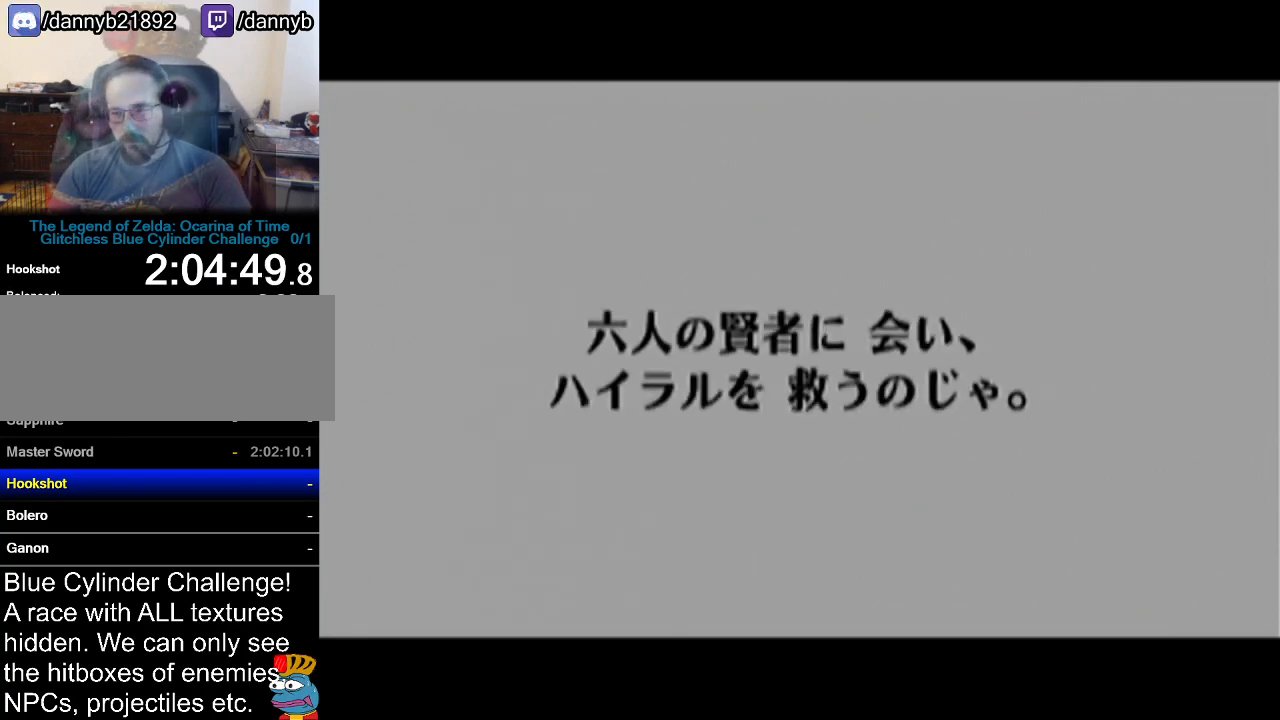
{"buttons": ["A"], "left_stick": "center", "events": [[17, "A", "down"], [17, "B", "up"], [34, "A", "up"], [34, "B", "down"], [100, "A", "down"], [100, "B", "up"], [167, "A", "up"], [167, "B", "down"], [234, "B", "up"], [250, "A", "down"], [284, "A", "up"], [284, "B", "down"], [351, "A", "down"], [351, "B", "up"], [451, "A", "up"], [451, "B", "down"], [484, "B", "up"], [501, "A", "down"]]}
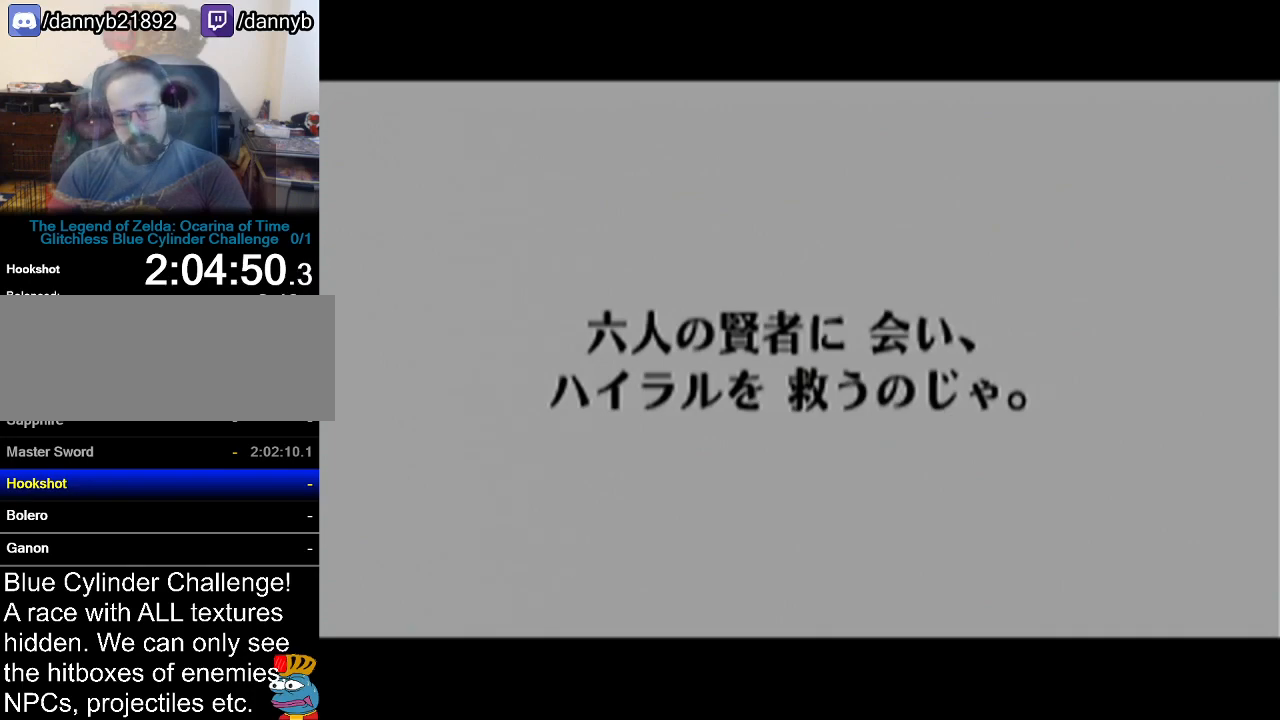
{"buttons": ["B"], "left_stick": "center", "events": [[66, "A", "up"], [66, "B", "down"], [133, "A", "down"], [133, "B", "up"], [200, "A", "up"], [200, "B", "down"], [250, "A", "down"], [250, "B", "up"], [317, "A", "up"], [317, "B", "down"], [417, "A", "down"], [417, "B", "up"], [450, "A", "up"], [450, "B", "down"]]}
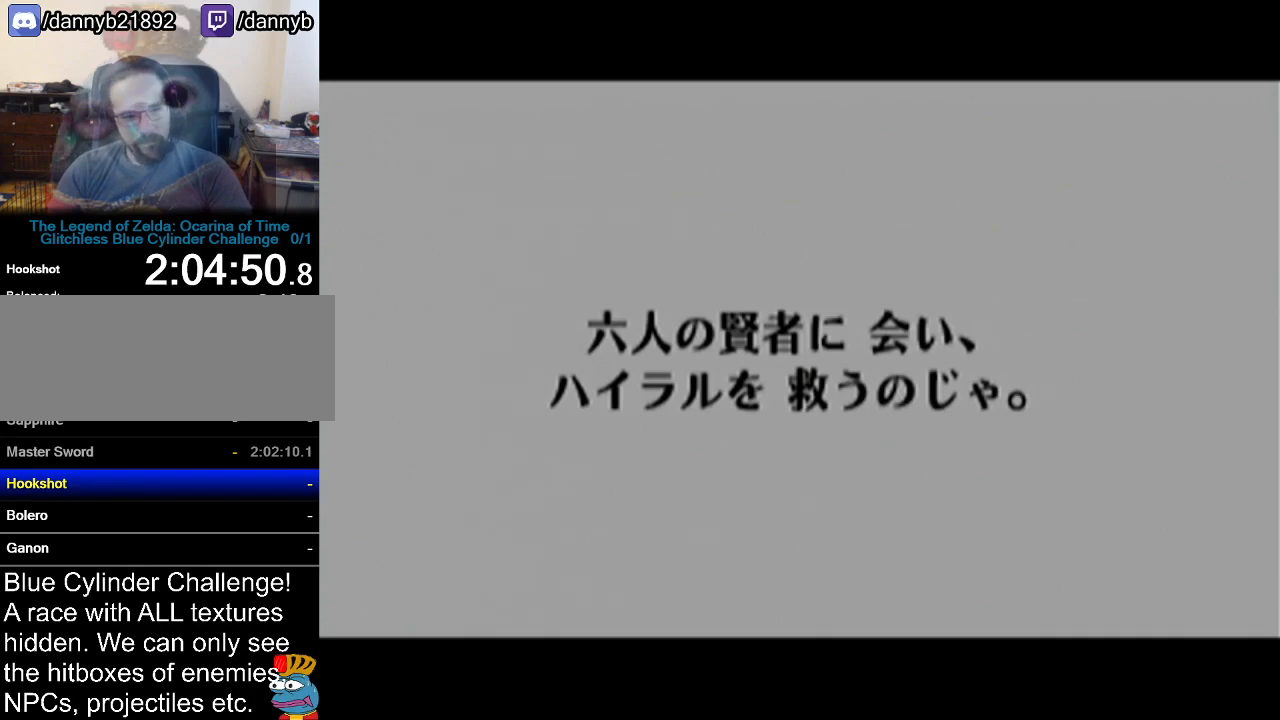
{"buttons": ["A"], "left_stick": "center", "events": [[34, "A", "down"], [34, "B", "up"], [100, "A", "up"], [100, "B", "down"], [167, "A", "down"], [167, "B", "up"], [217, "A", "up"], [267, "B", "down"], [317, "A", "down"], [317, "B", "up"], [351, "A", "up"], [384, "B", "down"], [451, "A", "down"], [451, "B", "up"]]}
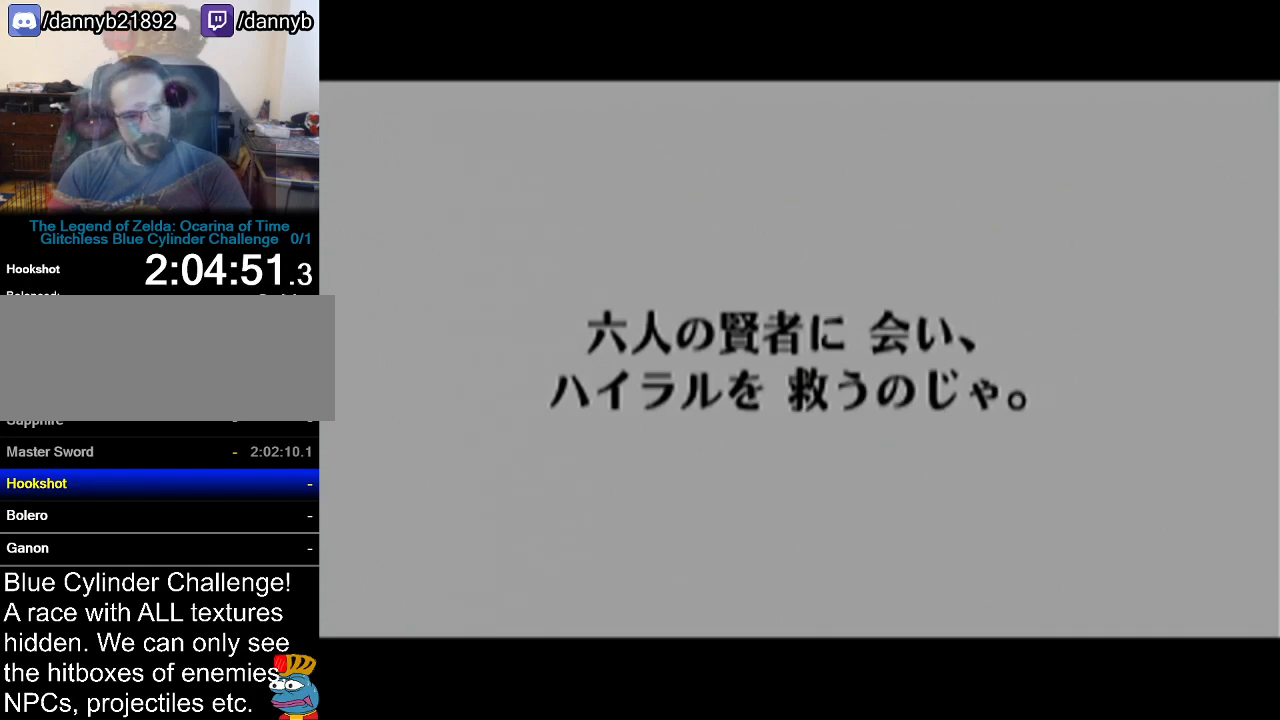
{"buttons": ["A"], "left_stick": "center", "events": [[33, "A", "up"], [33, "B", "down"], [83, "A", "down"], [83, "B", "up"], [150, "A", "up"], [150, "B", "down"], [234, "A", "down"], [234, "B", "up"], [267, "A", "up"], [300, "B", "down"], [367, "B", "up"], [400, "A", "down"], [434, "A", "up"], [434, "B", "down"], [484, "A", "down"], [484, "B", "up"]]}
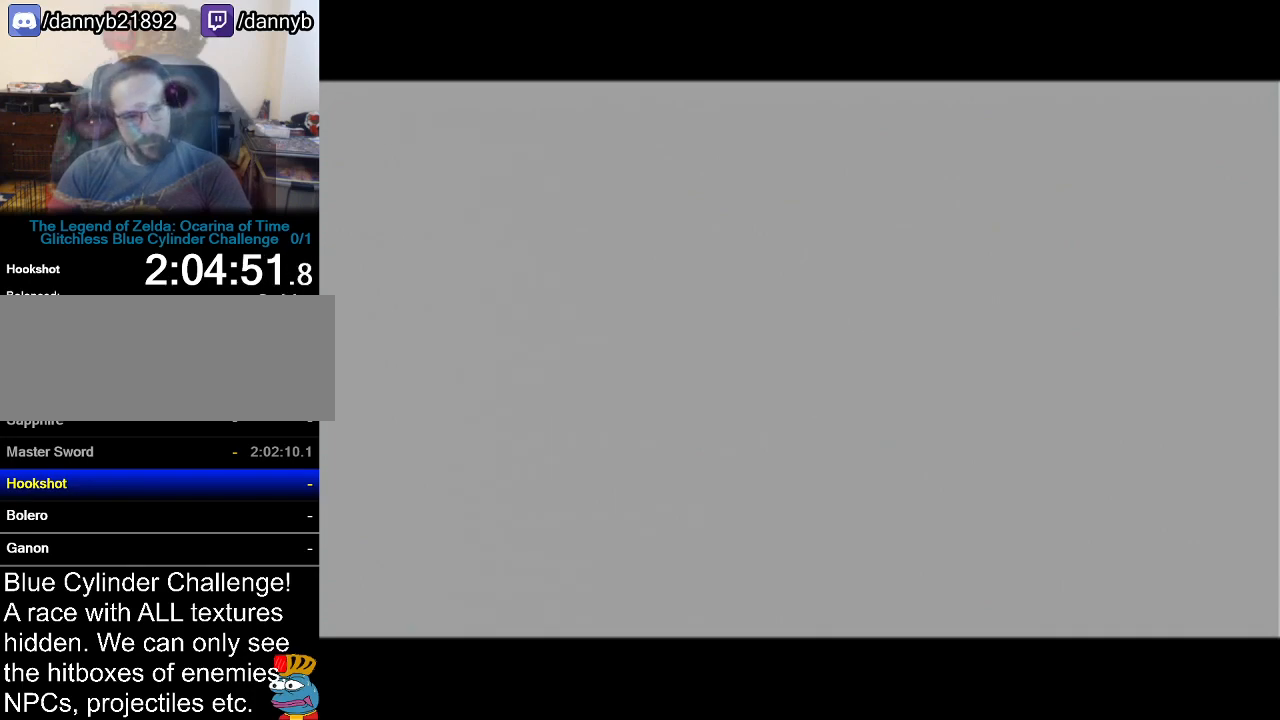
{"buttons": ["B"], "left_stick": "center", "events": [[51, "A", "up"], [51, "B", "down"], [151, "A", "down"], [151, "B", "up"], [217, "A", "up"], [217, "B", "down"], [267, "A", "down"], [267, "B", "up"], [301, "A", "up"], [301, "B", "down"], [401, "A", "down"], [401, "B", "up"], [468, "A", "up"], [468, "B", "down"]]}
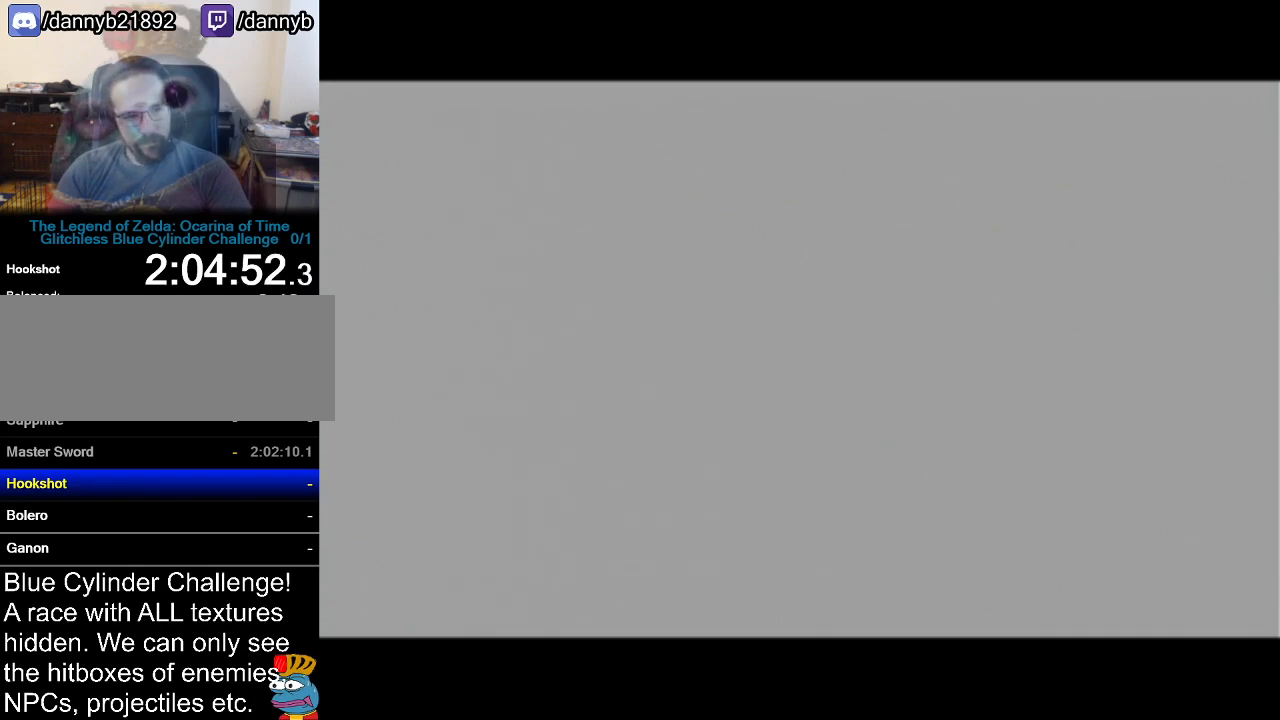
{"buttons": ["B"], "left_stick": "center", "events": [[17, "A", "down"], [17, "B", "up"], [83, "A", "up"], [83, "B", "down"], [150, "A", "down"], [150, "B", "up"], [234, "A", "up"], [234, "B", "down"], [300, "A", "down"], [300, "B", "up"], [367, "A", "up"], [367, "B", "down"], [434, "A", "down"], [434, "B", "up"], [484, "A", "up"], [484, "B", "down"]]}
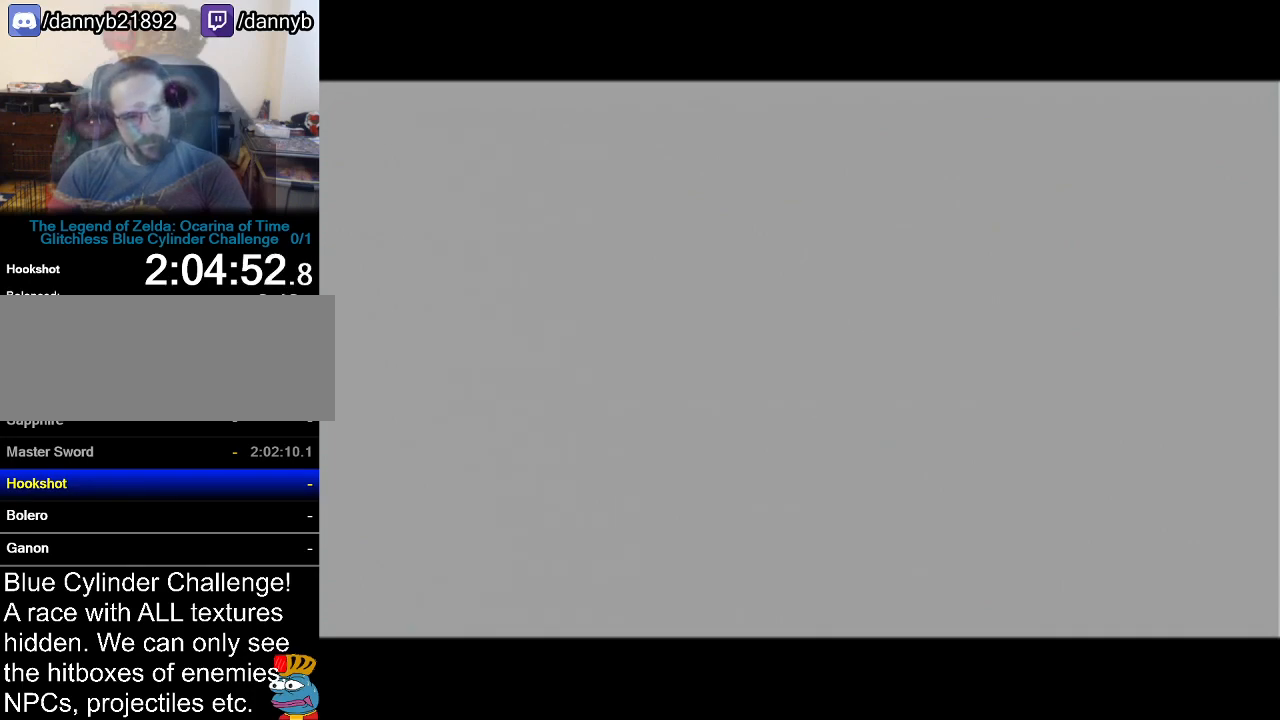
{"buttons": ["A"], "left_stick": "center", "events": [[16, "A", "down"], [50, "B", "up"], [150, "A", "up"], [150, "B", "down"], [183, "B", "up"], [216, "A", "down"], [266, "A", "up"], [266, "B", "down"], [300, "A", "down"], [300, "B", "up"], [400, "A", "up"], [400, "B", "down"], [450, "A", "down"], [450, "B", "up"]]}
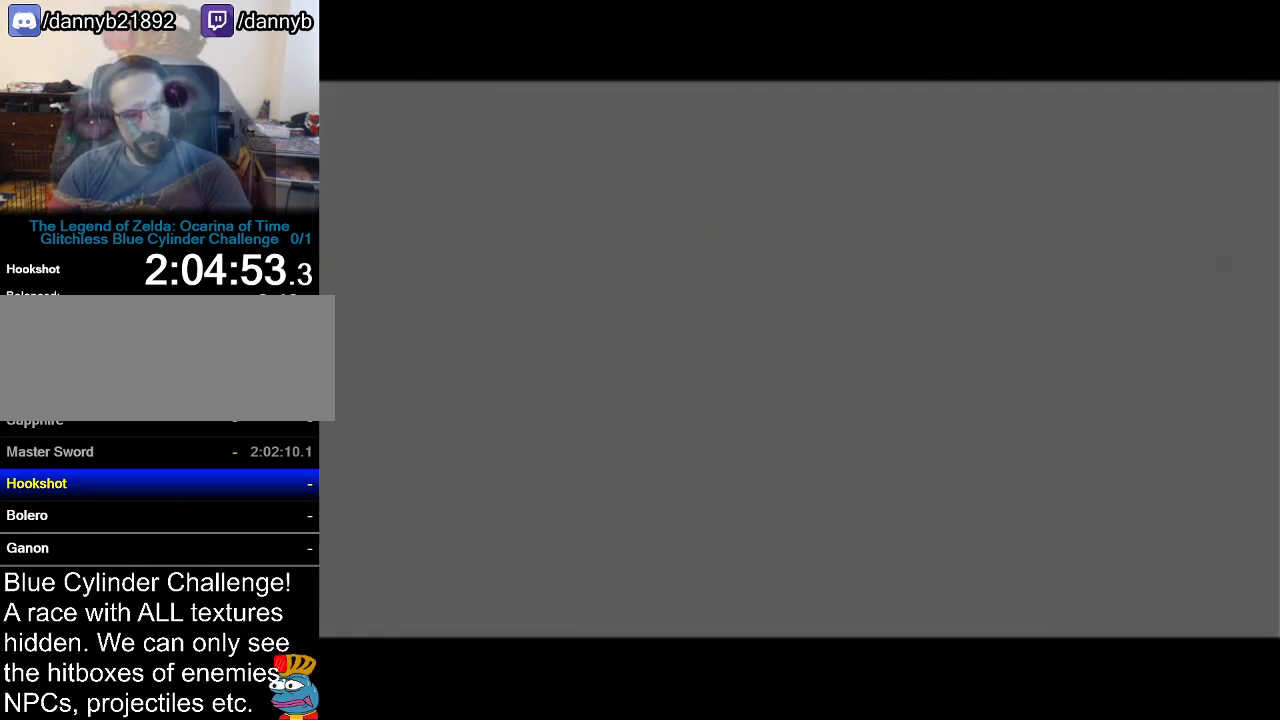
{"buttons": ["A"], "left_stick": "center", "events": [[17, "B", "down"], [50, "A", "up"], [83, "A", "down"], [150, "A", "up"], [234, "B", "up"], [267, "B", "down"], [367, "A", "down"], [367, "B", "up"], [400, "A", "up"], [400, "B", "down"], [484, "A", "down"], [484, "B", "up"]]}
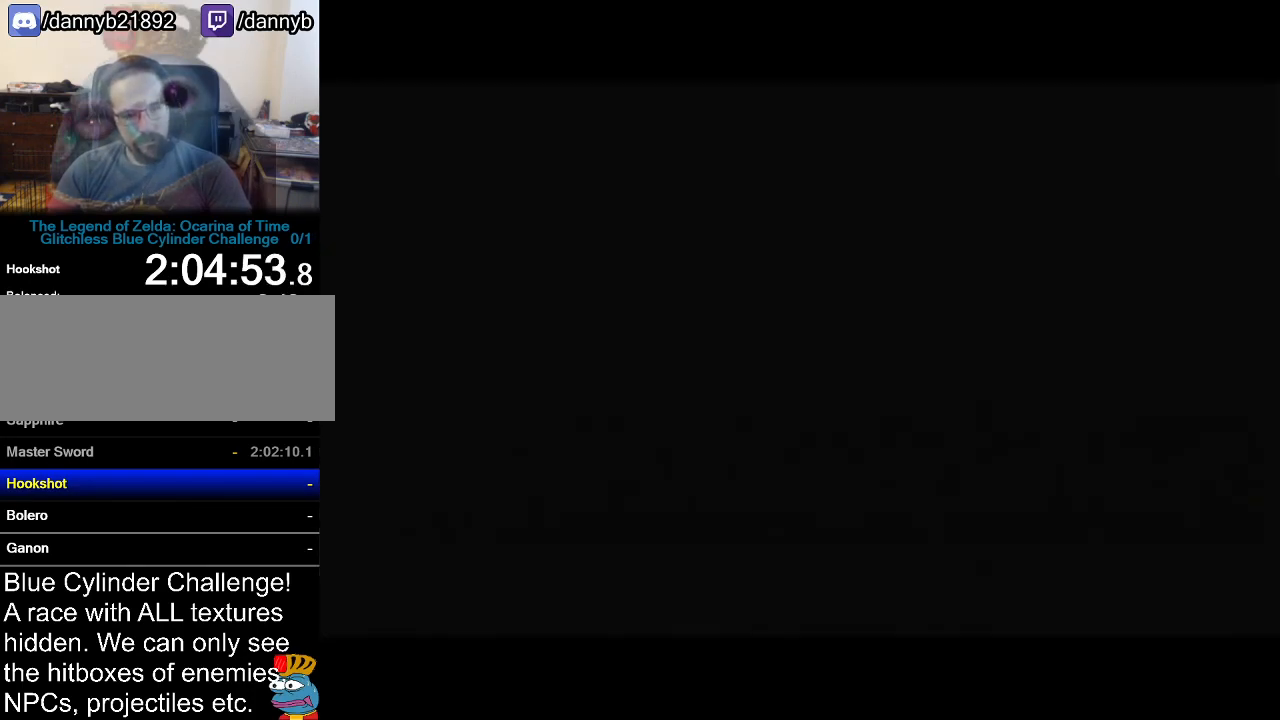
{"buttons": ["B"], "left_stick": "center", "events": [[50, "A", "up"], [50, "B", "down"], [116, "B", "up"], [150, "A", "down"], [166, "A", "up"], [200, "B", "down"], [233, "A", "down"], [233, "B", "up"], [300, "A", "up"], [333, "B", "down"], [400, "B", "up"], [483, "B", "down"]]}
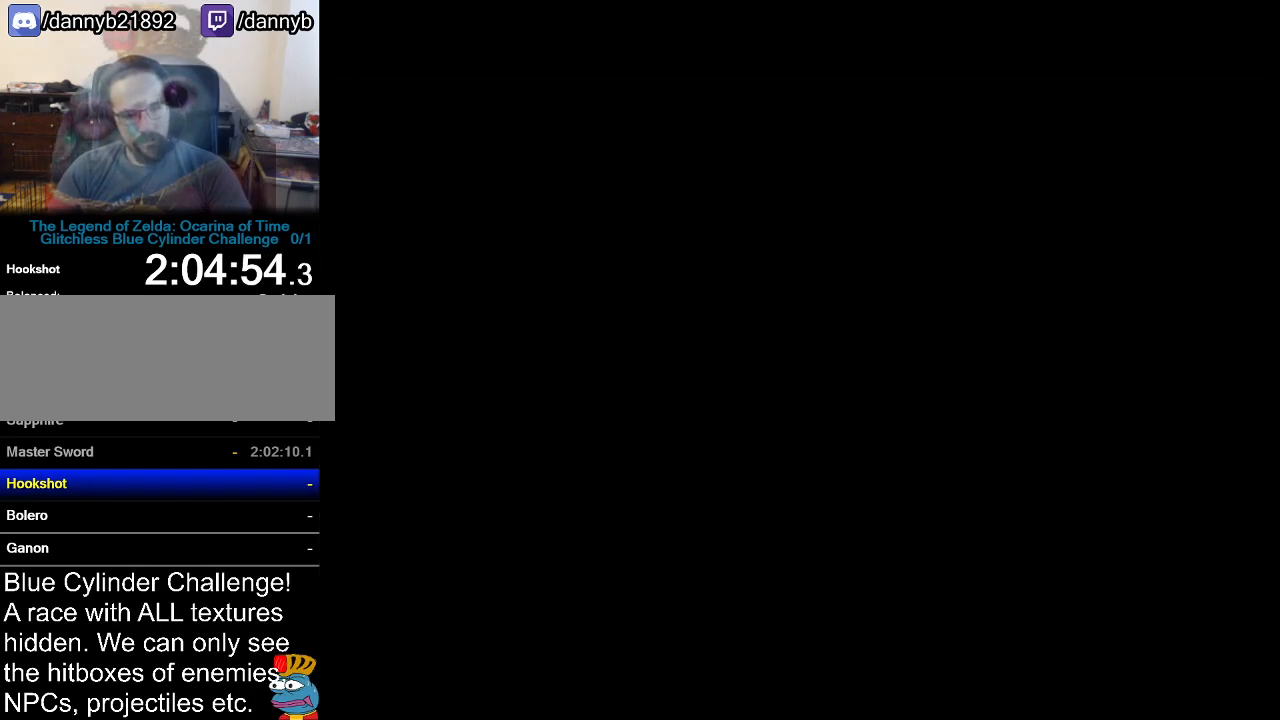
{"buttons": [], "left_stick": "center", "events": [[17, "B", "up"], [117, "B", "down"], [150, "B", "up"], [450, "A", "down"], [484, "A", "up"]]}